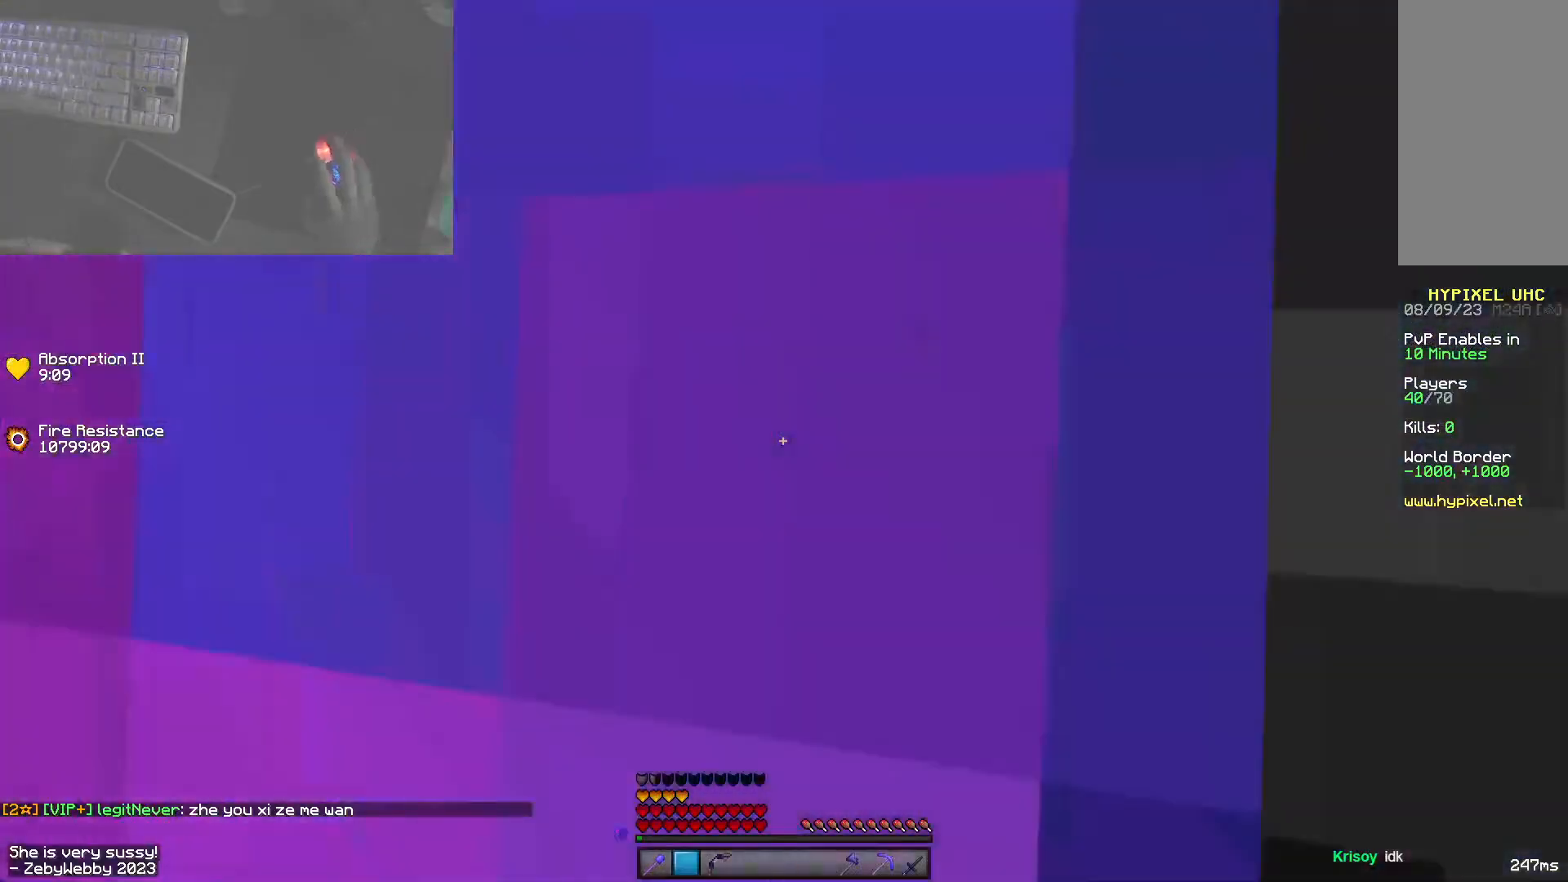
Gameplay with keyboard and mouse; each line is a JSON object with the keys and mouse buttons held at the frame after it. "events" lists presses ("down") and releases ("up") of "a", "d", "s", "shift", "space", "w", "mouse_left" and "mouse_right" between this image and that frame as [ms after this image, input, new state], when the widget could be followed in between. "mouse_left", "mouse_right" = the "left", "right" buttons of the "mouse" list. No other keys are recorded. Fast repeated clicks can show as one long hold. Mouse movement is not recorded.
{"keys": ["space", "w"], "mouse": [], "events": [[50, "w", "down"], [166, "space", "down"], [216, "a", "down"], [350, "a", "up"]]}
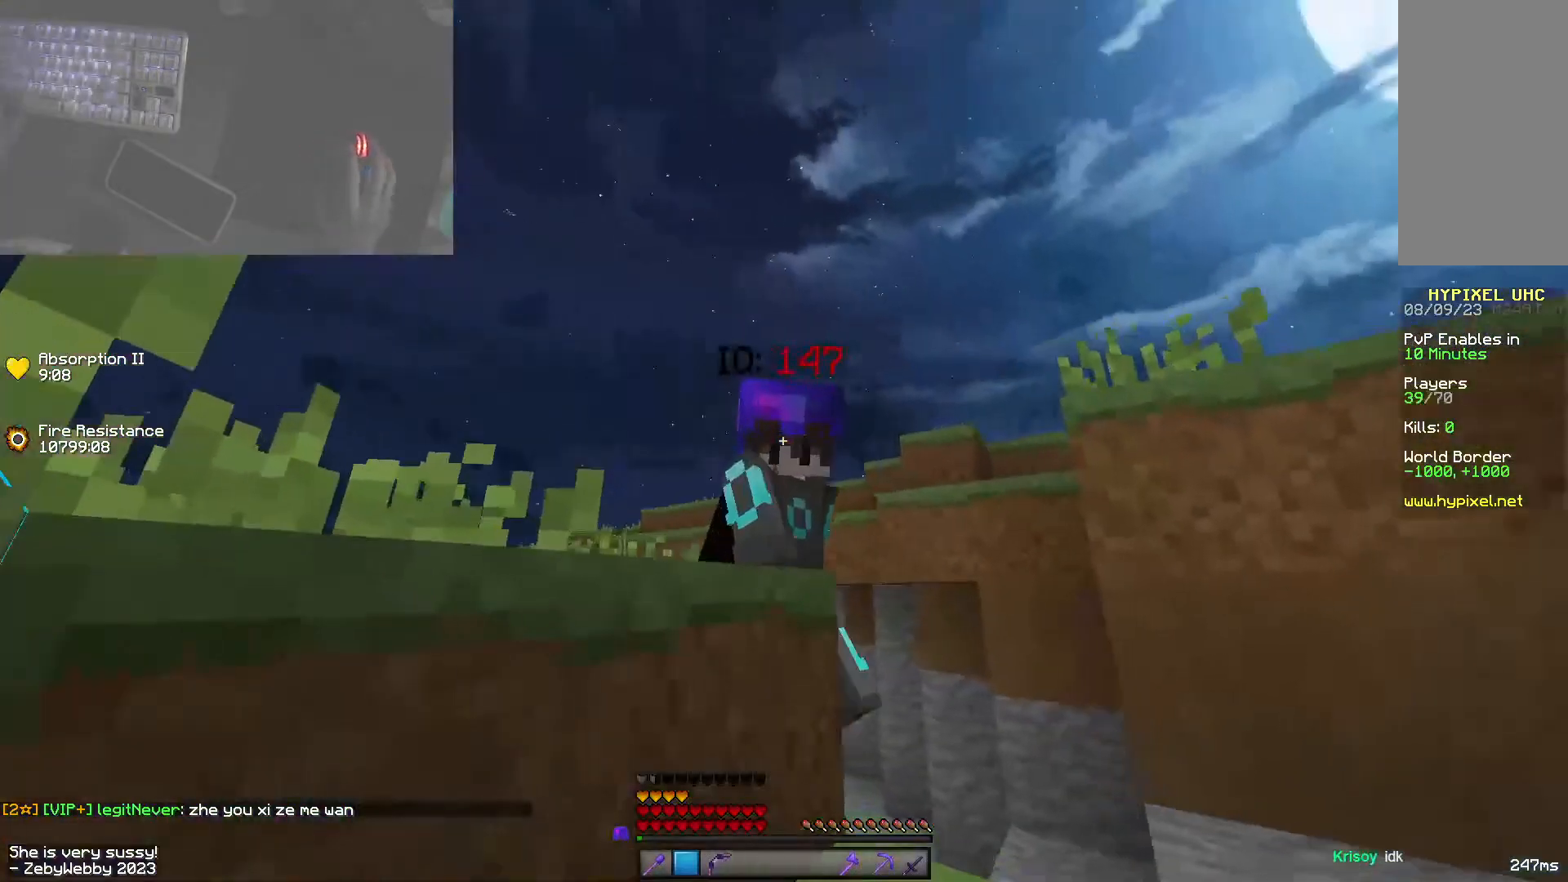
{"keys": ["a", "w"], "mouse": [], "events": [[450, "a", "down"], [466, "space", "up"]]}
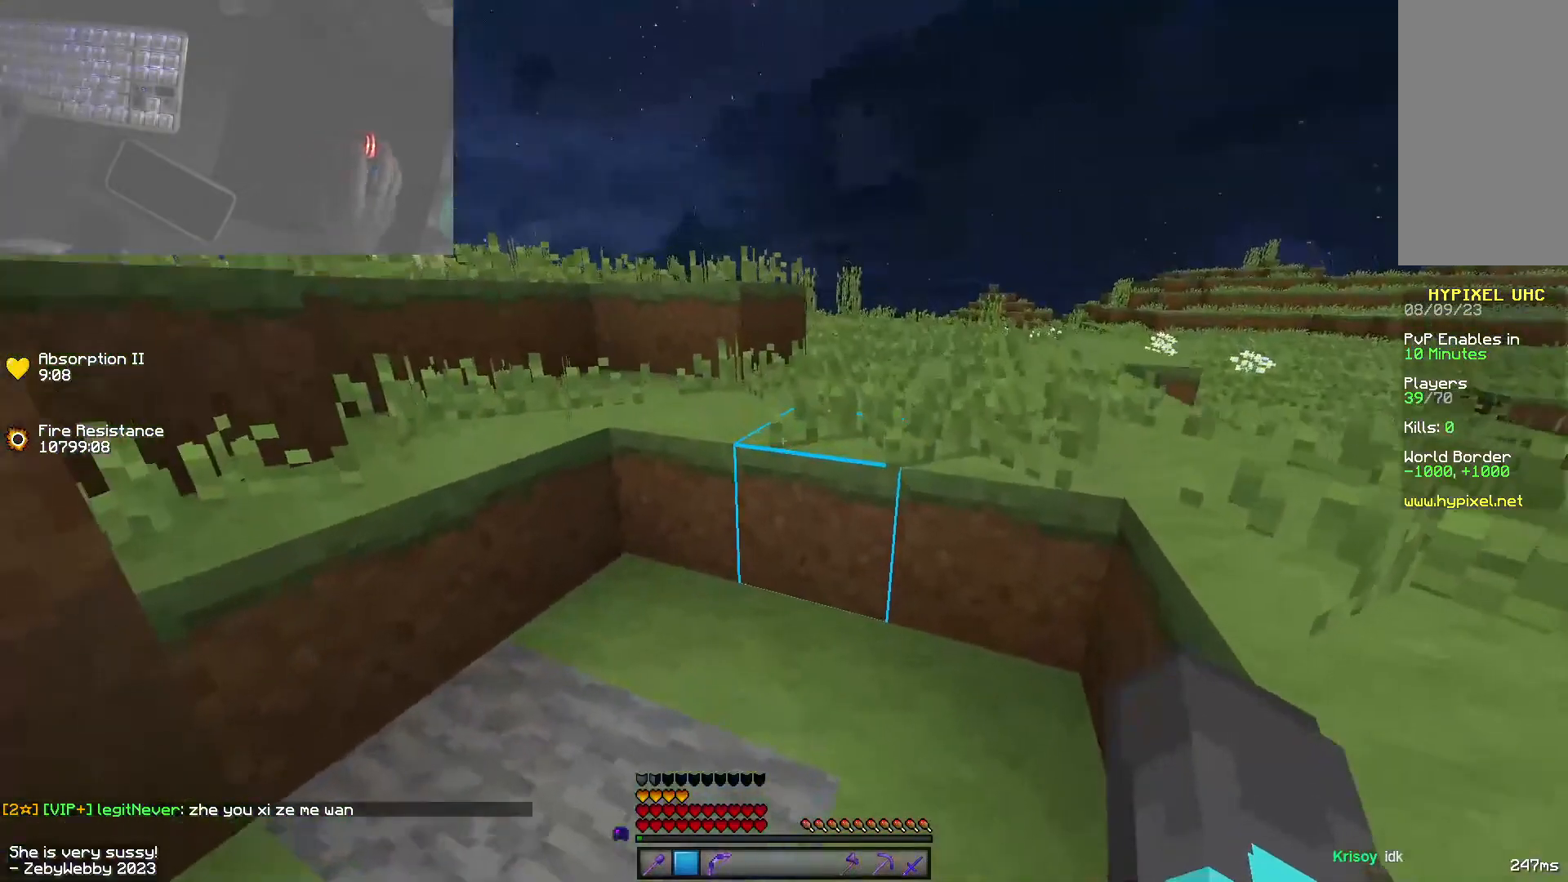
{"keys": ["space", "w"], "mouse": [], "events": [[66, "a", "up"], [200, "space", "down"], [433, "space", "up"], [500, "space", "down"]]}
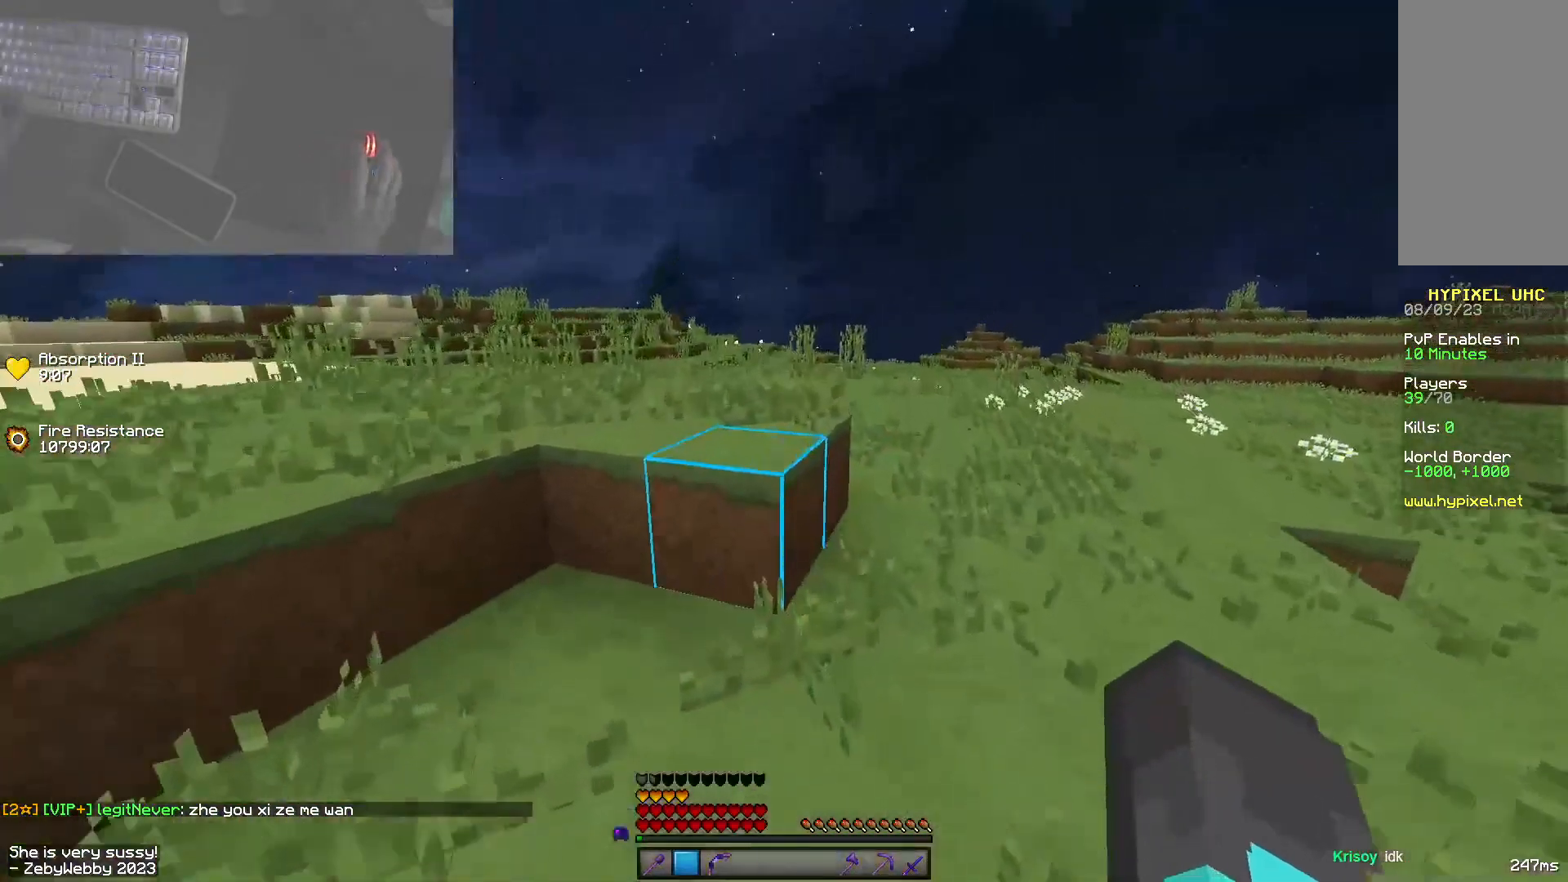
{"keys": ["w"], "mouse": [], "events": [[366, "space", "up"]]}
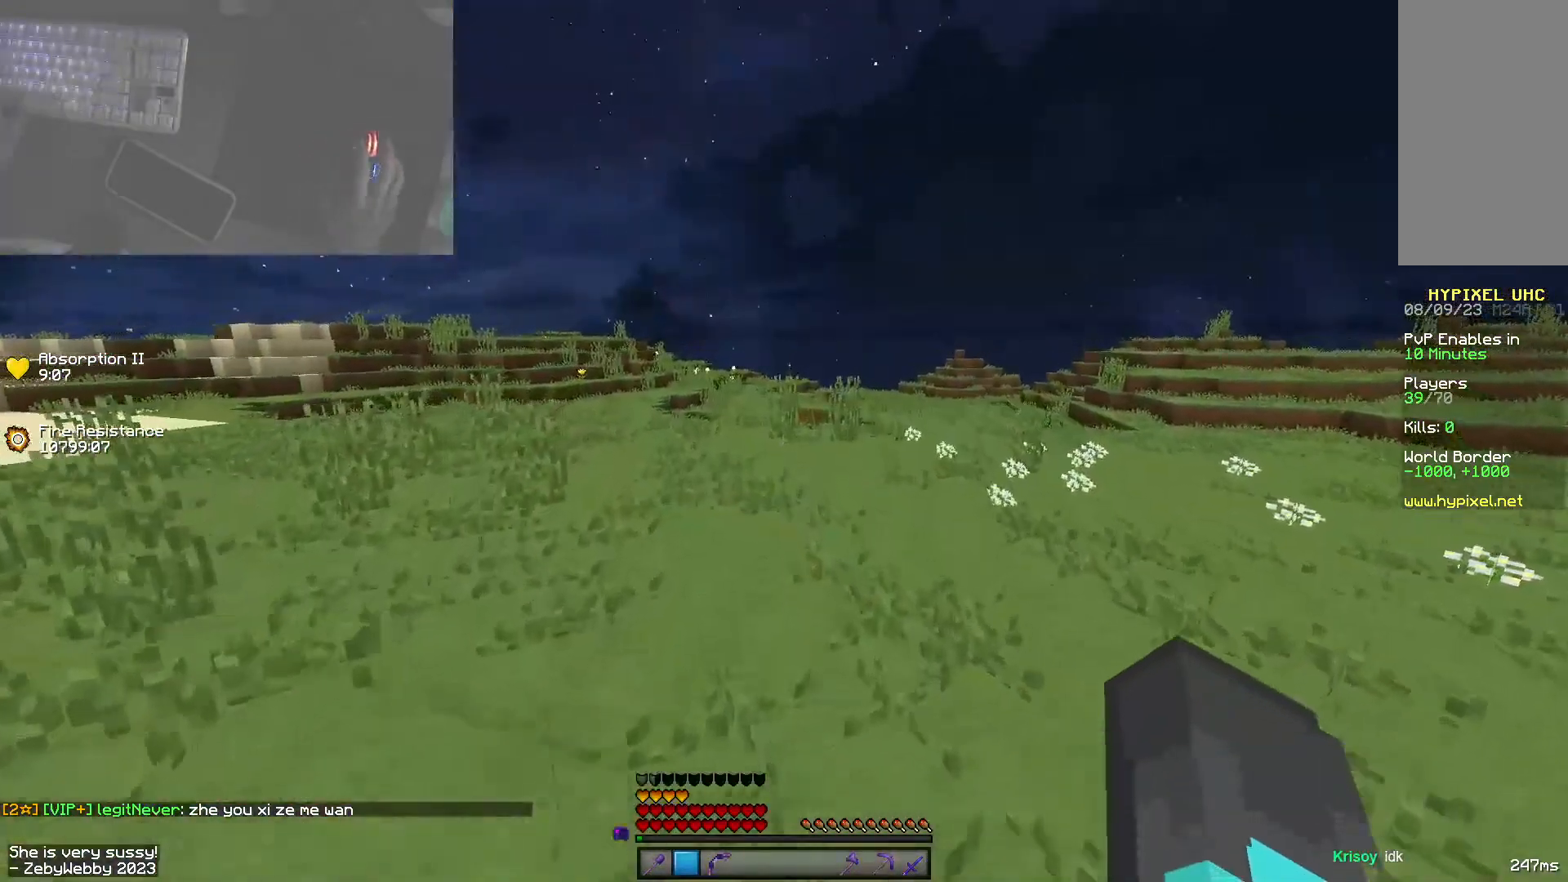
{"keys": ["space", "w"], "mouse": [], "events": [[16, "space", "down"], [216, "a", "down"], [433, "a", "up"]]}
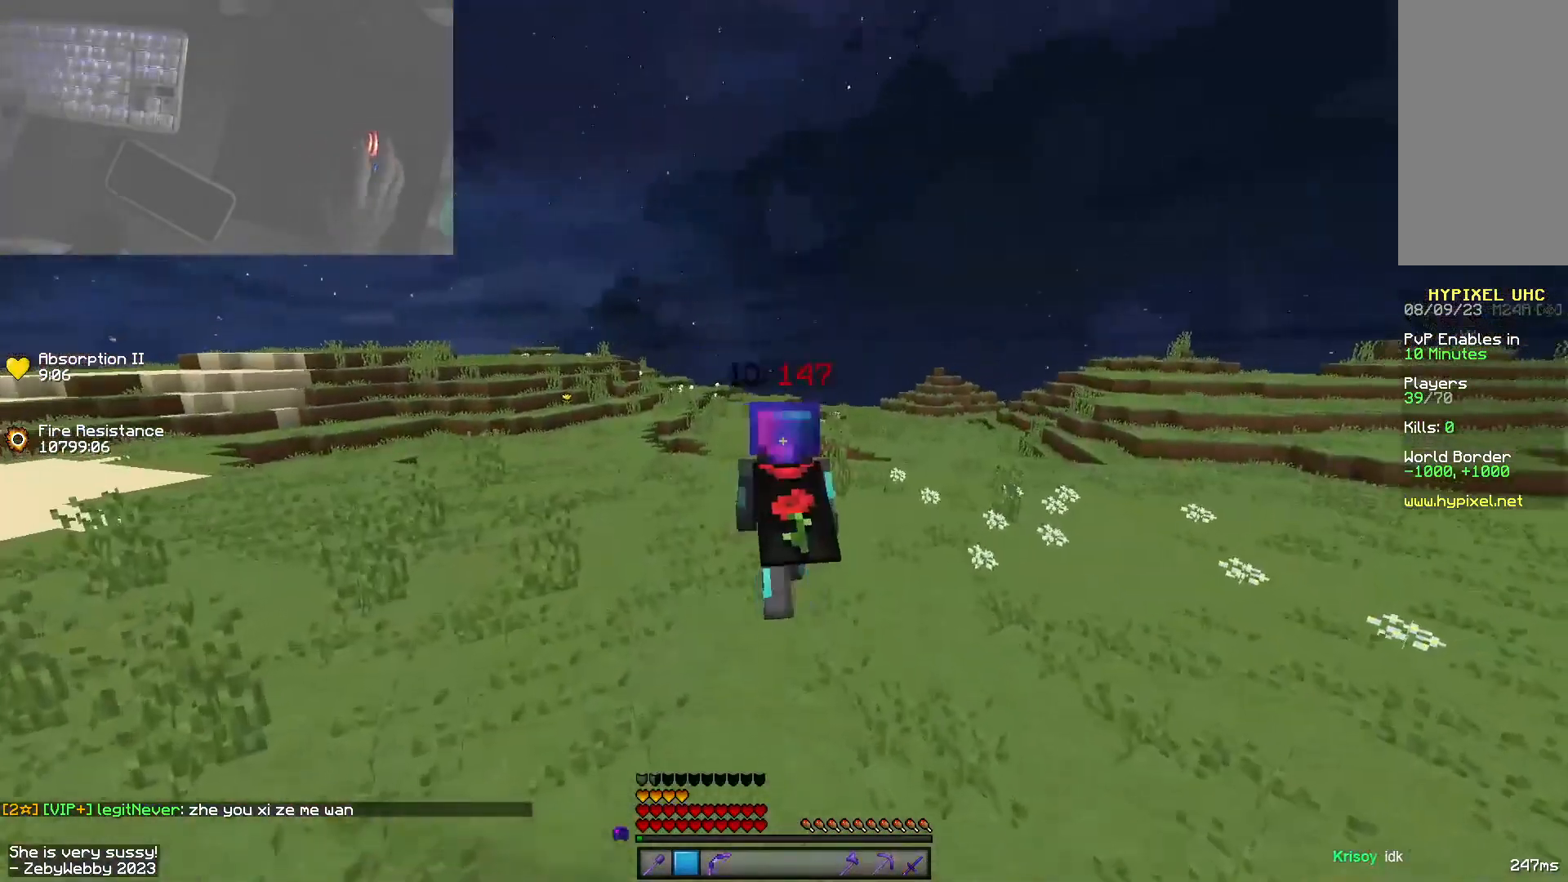
{"keys": ["space", "w"], "mouse": [], "events": []}
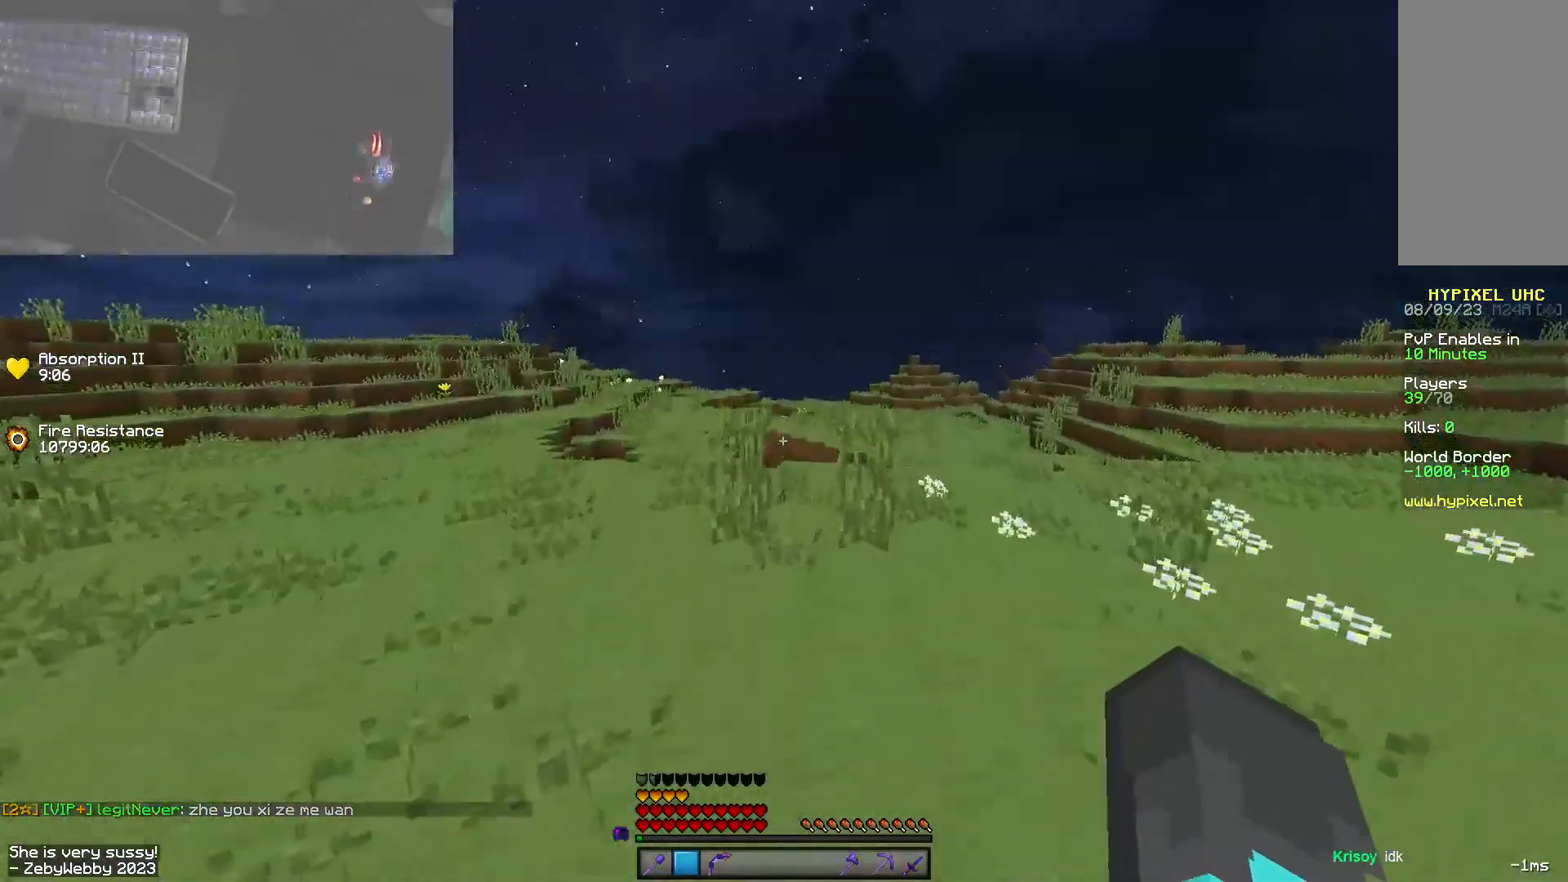
{"keys": ["space", "w"], "mouse": [], "events": [[16, "d", "down"], [416, "d", "up"]]}
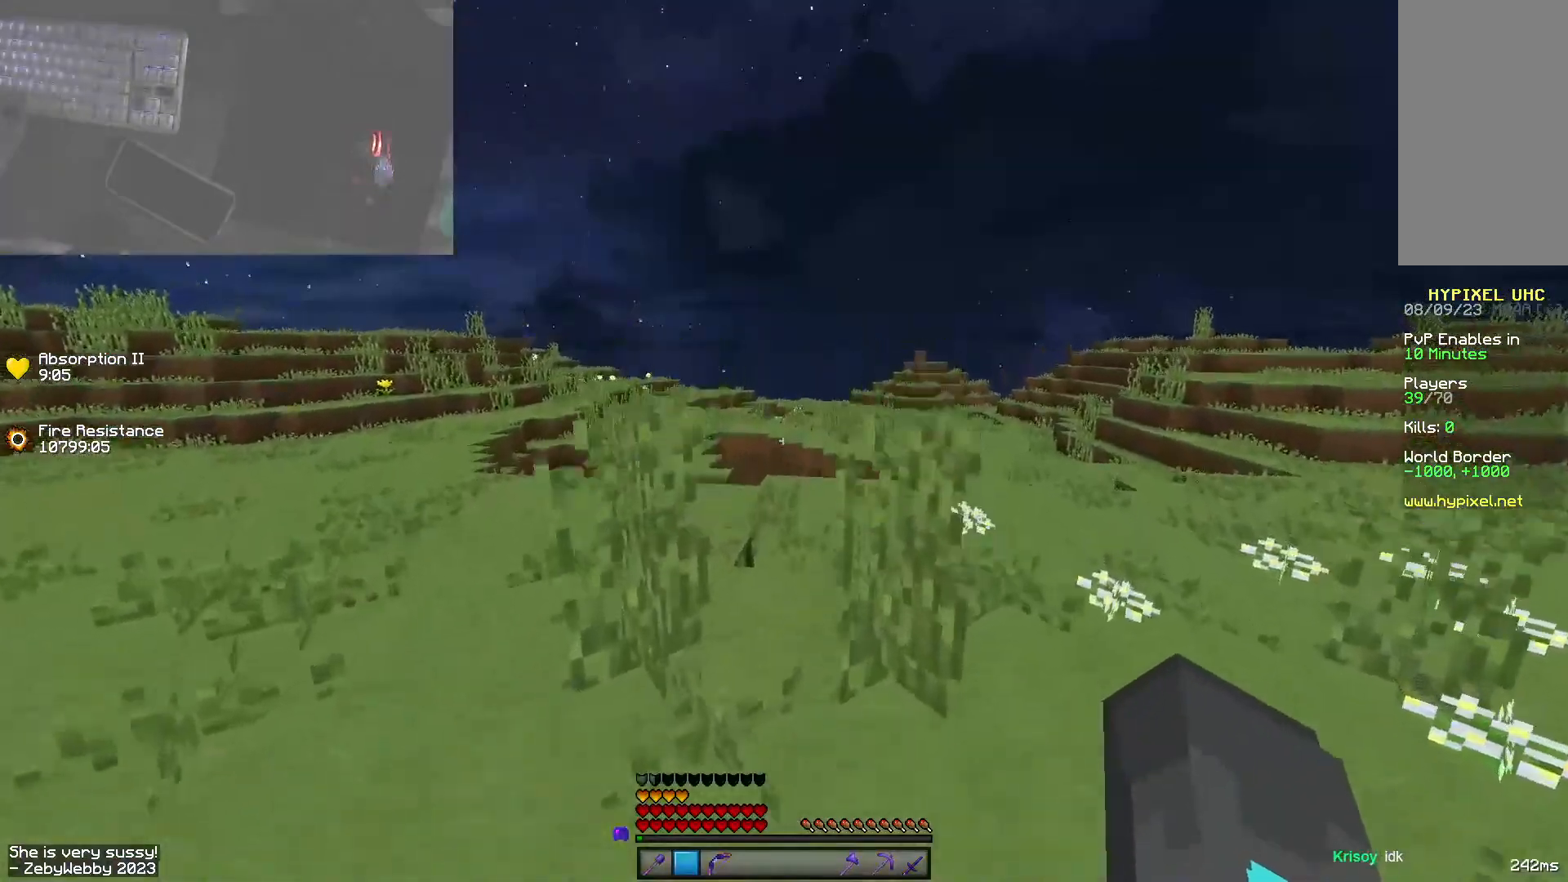
{"keys": ["d", "space", "w"], "mouse": [], "events": [[333, "d", "down"]]}
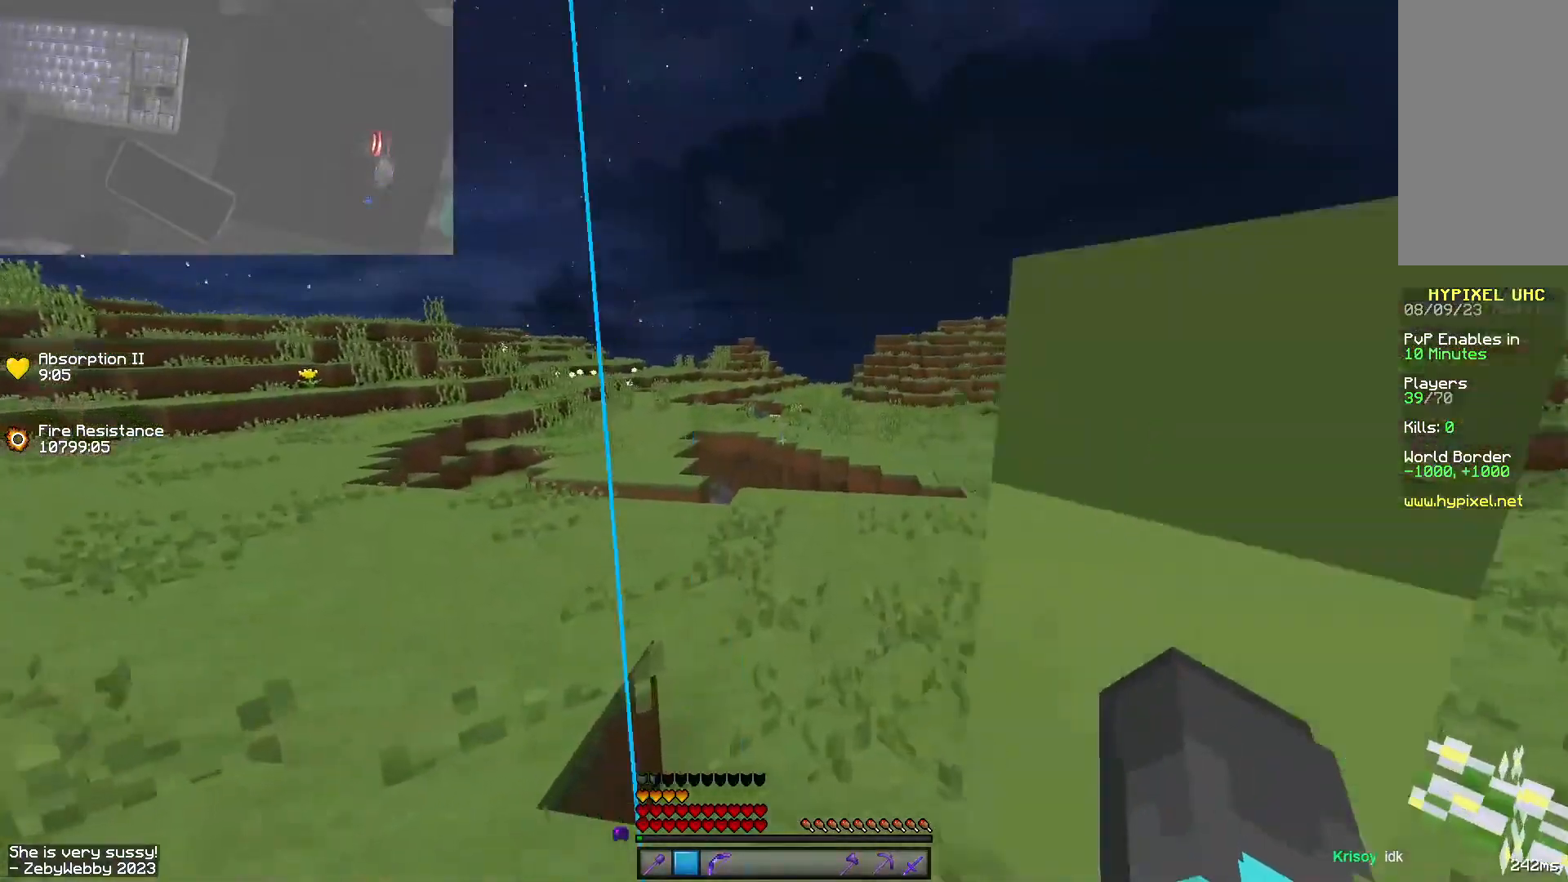
{"keys": ["a", "space", "w"], "mouse": [], "events": [[200, "a", "down"], [233, "d", "up"], [283, "space", "up"], [416, "space", "down"]]}
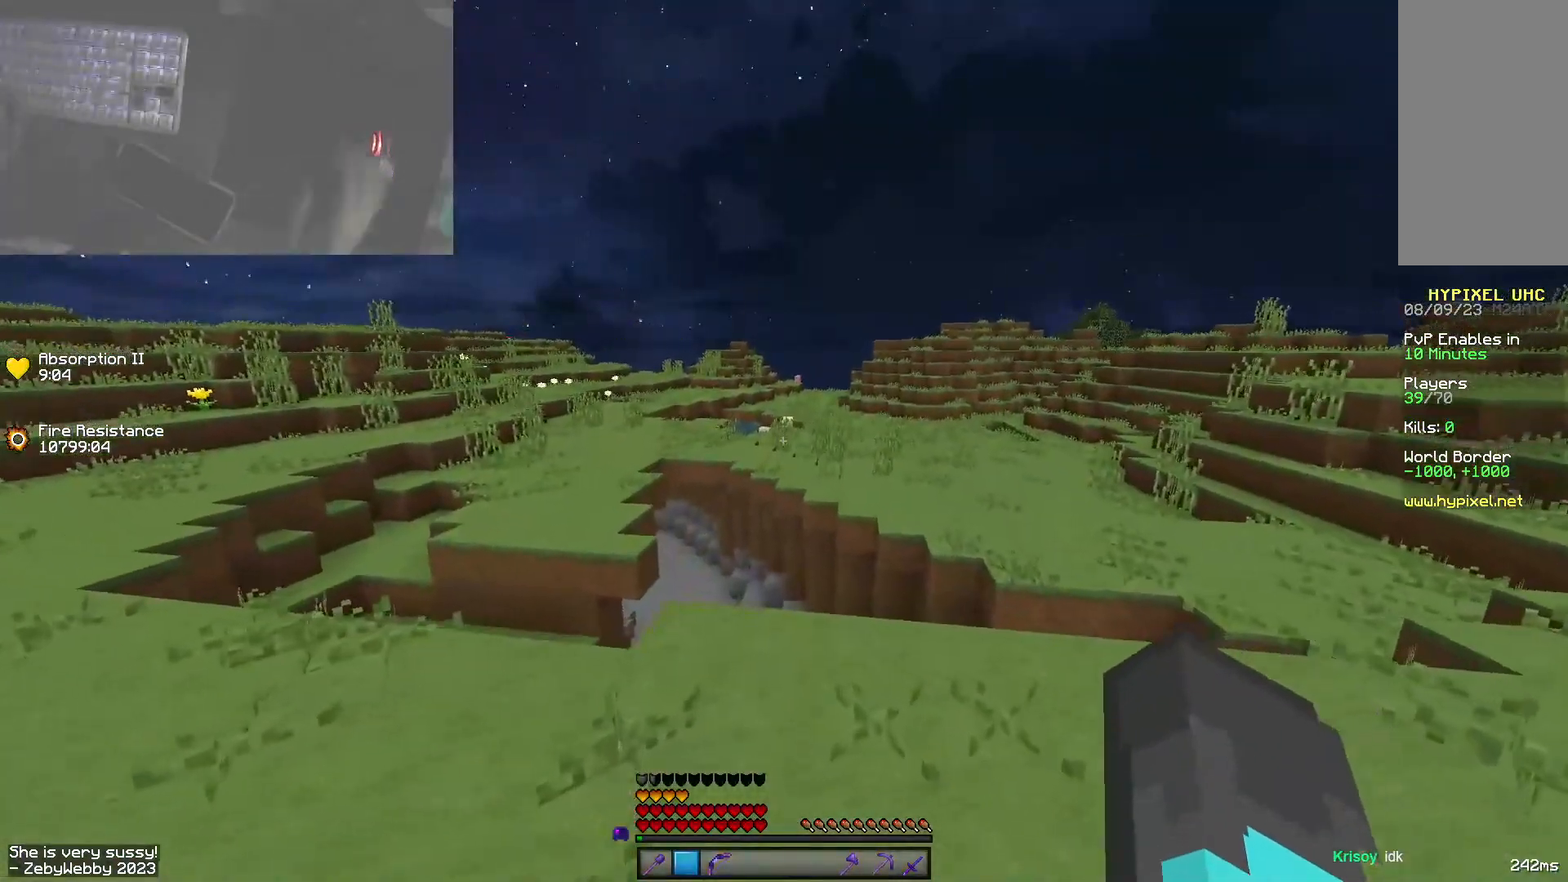
{"keys": ["a", "w"], "mouse": [], "events": [[16, "a", "up"], [16, "d", "down"], [233, "a", "down"], [266, "d", "up"], [366, "space", "up"]]}
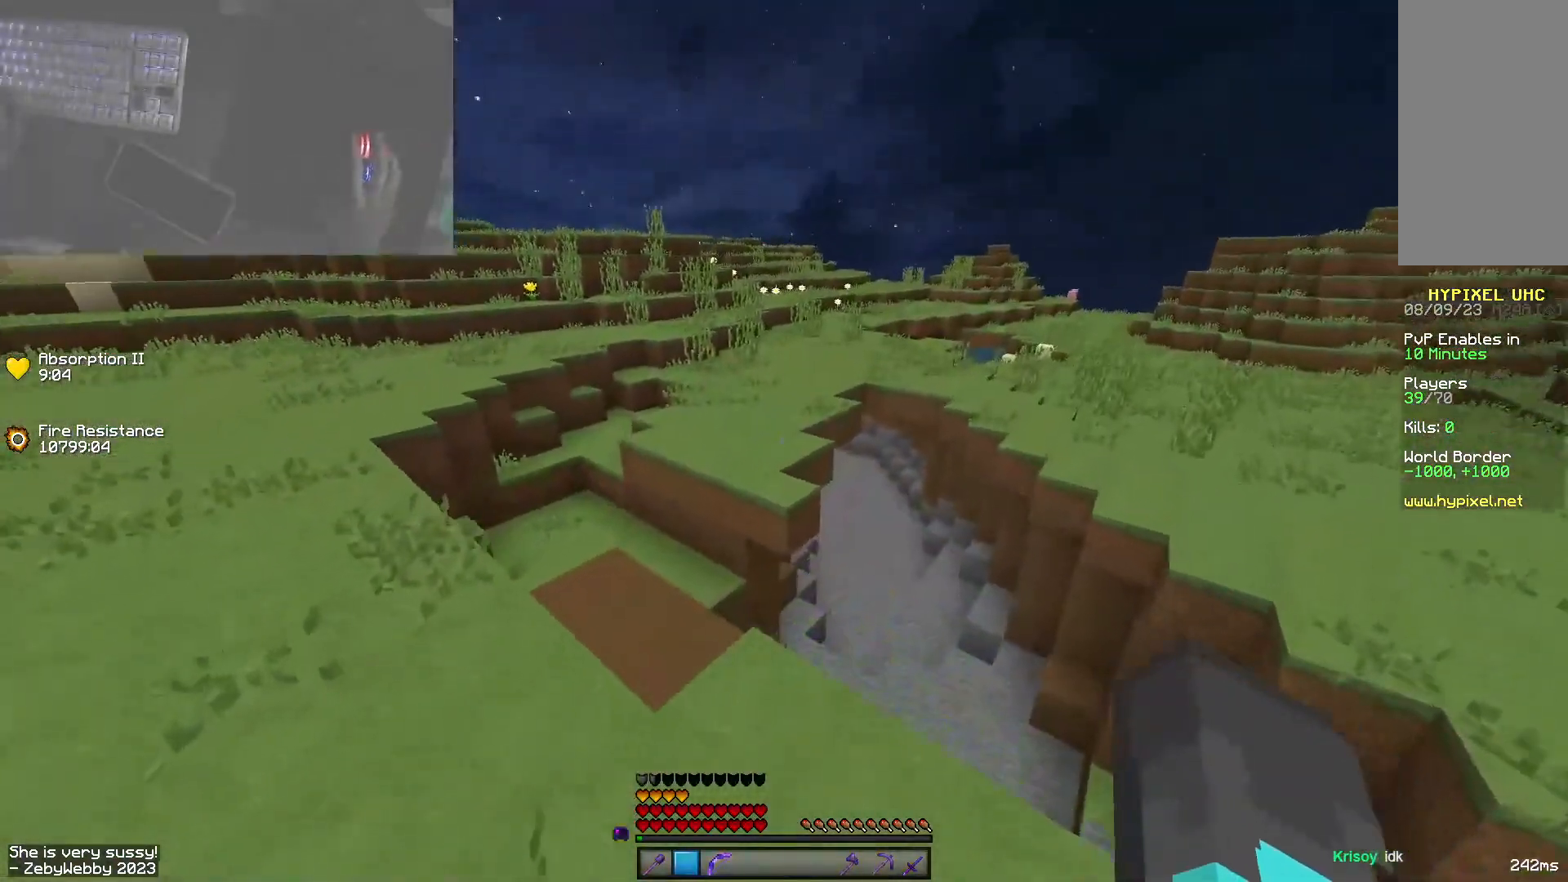
{"keys": ["w"], "mouse": [], "events": [[200, "a", "up"]]}
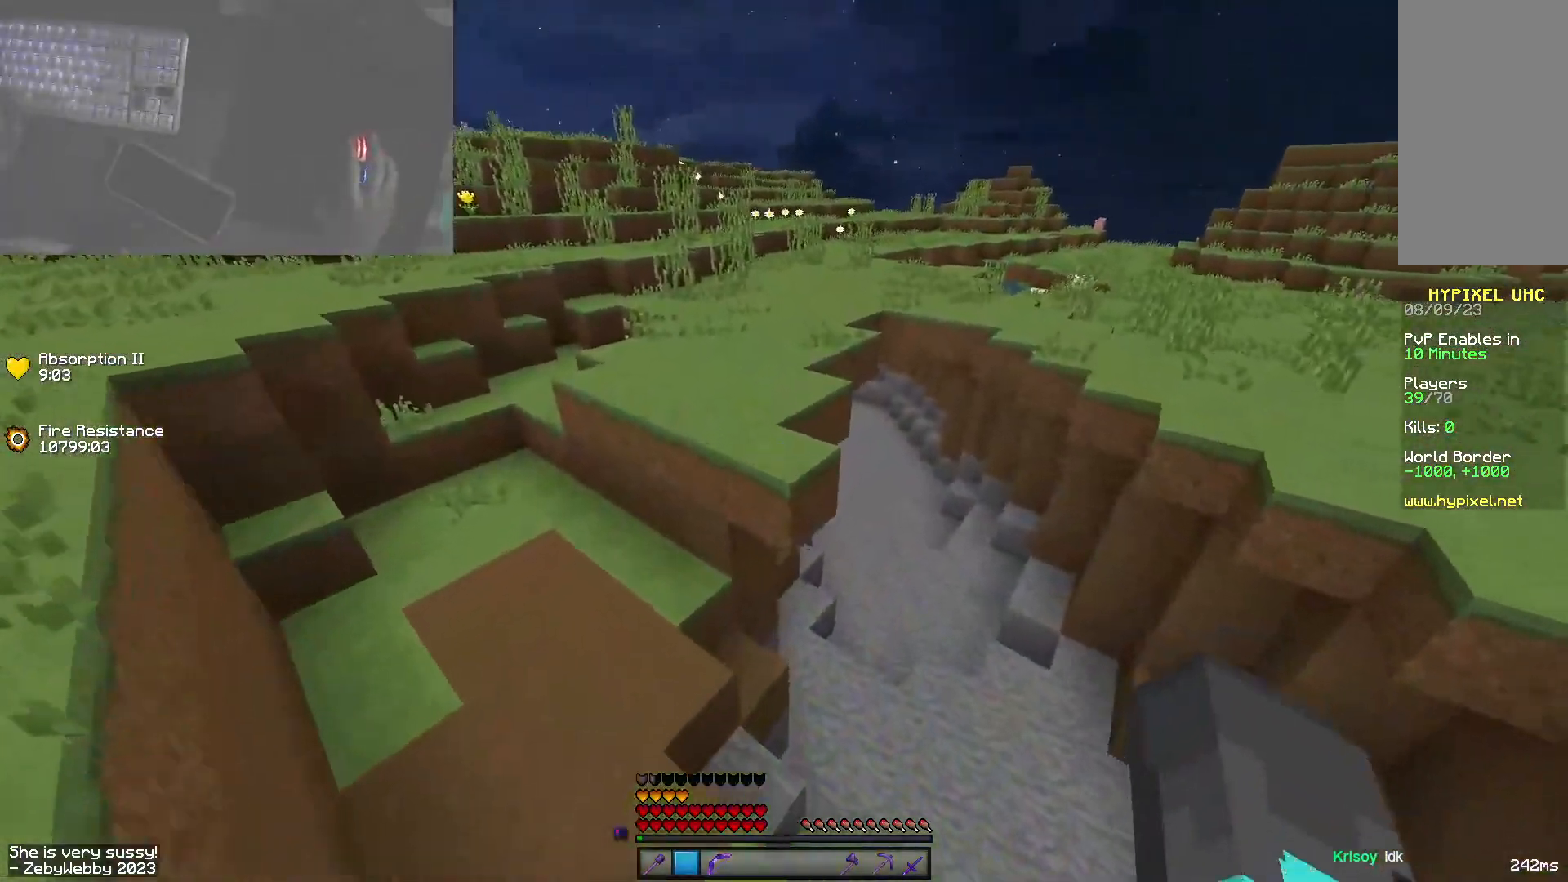
{"keys": ["w"], "mouse": [], "events": [[16, "space", "down"], [183, "space", "up"]]}
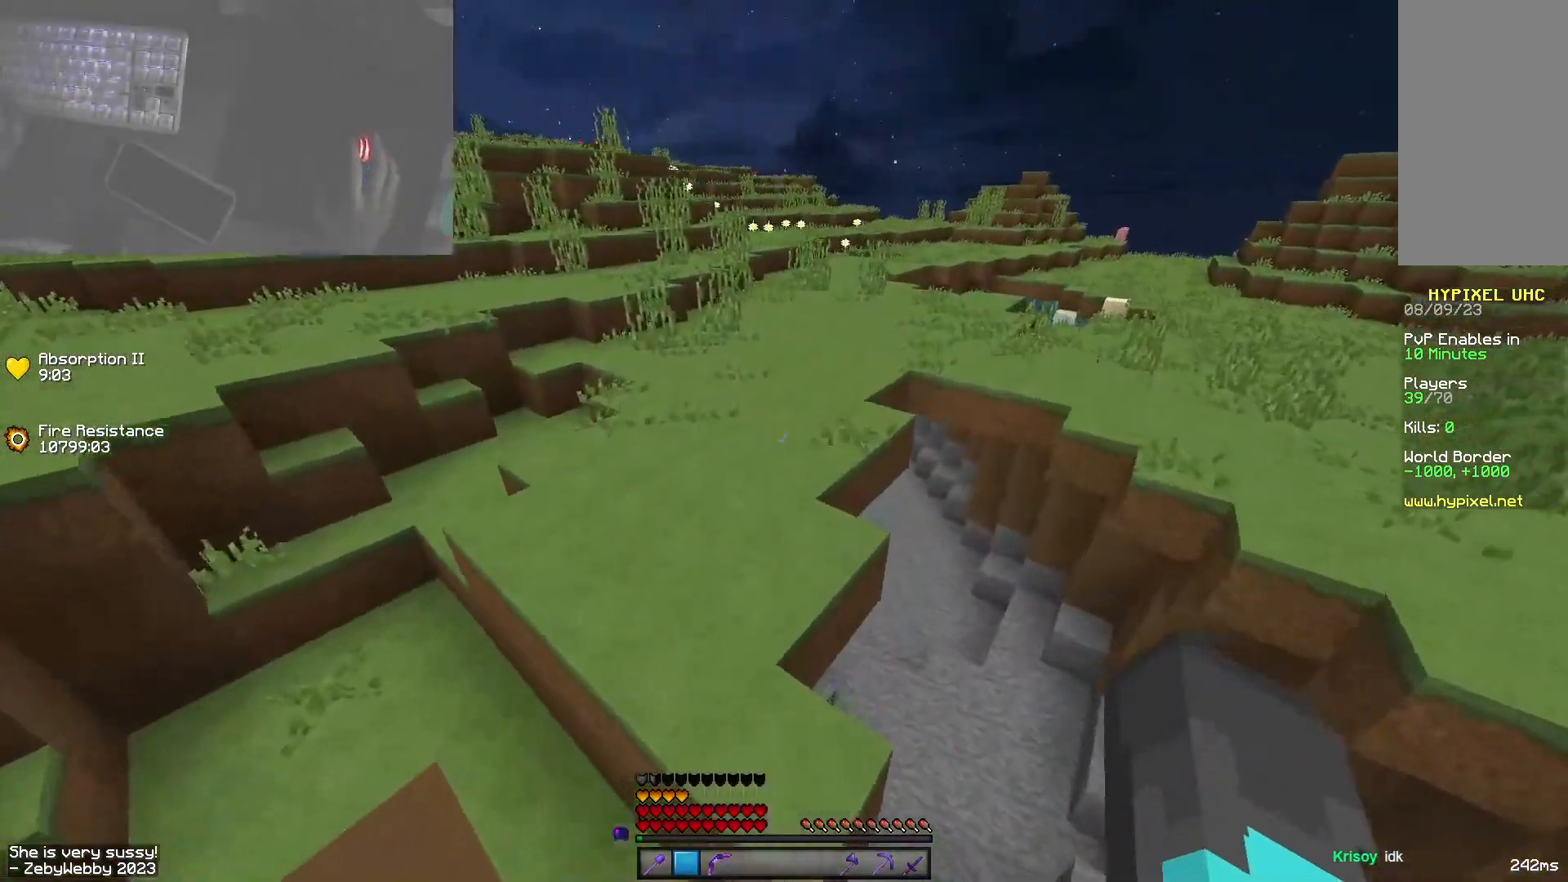
{"keys": ["space", "w"], "mouse": [], "events": [[100, "space", "down"]]}
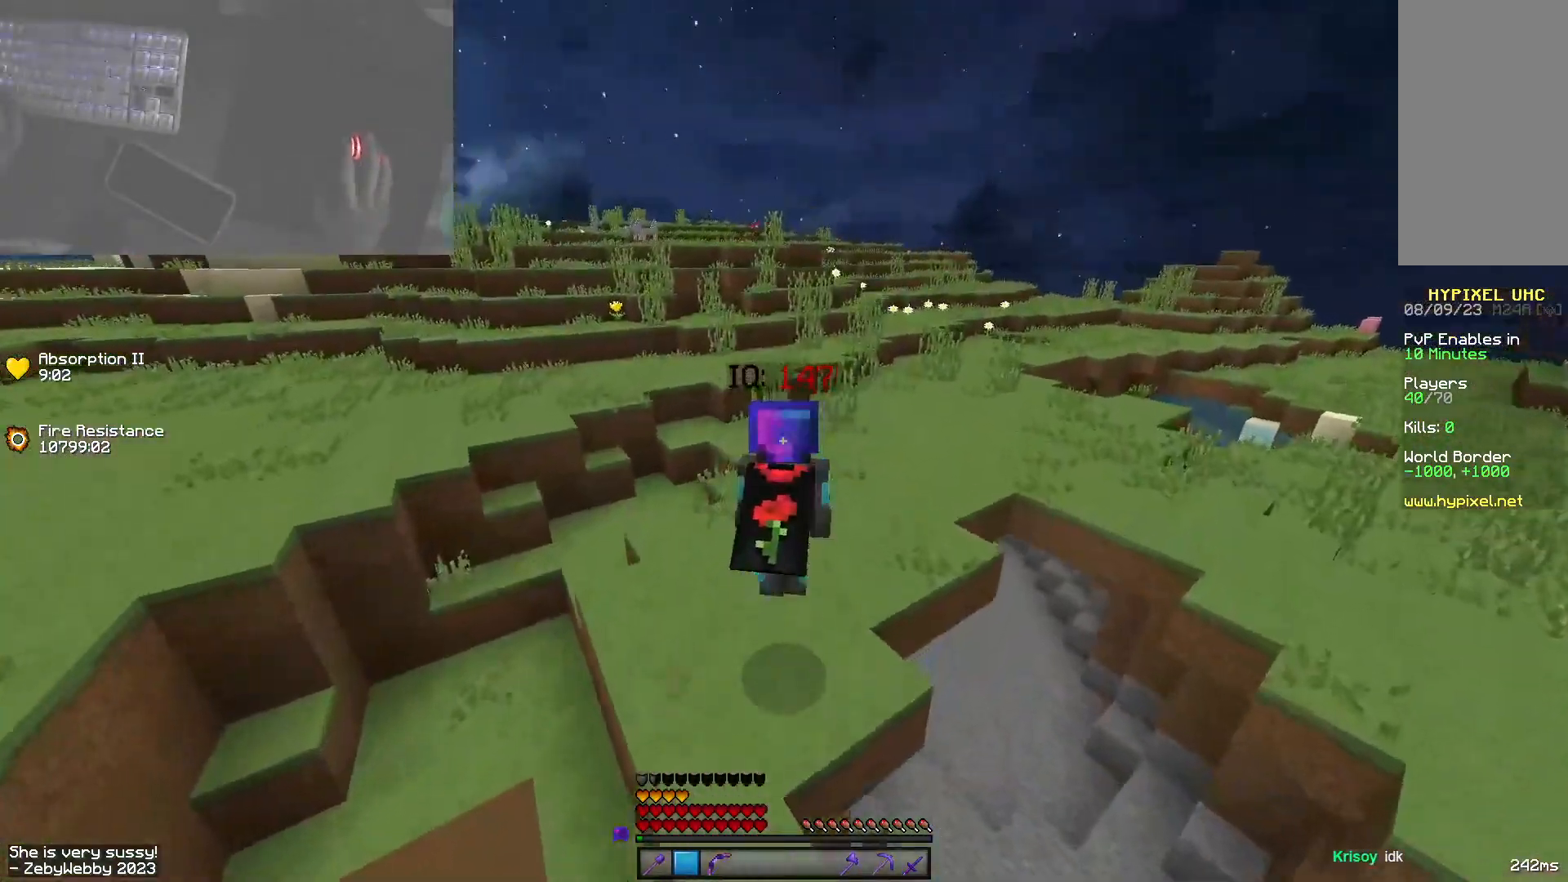
{"keys": ["d", "space", "w"], "mouse": [], "events": [[66, "d", "down"]]}
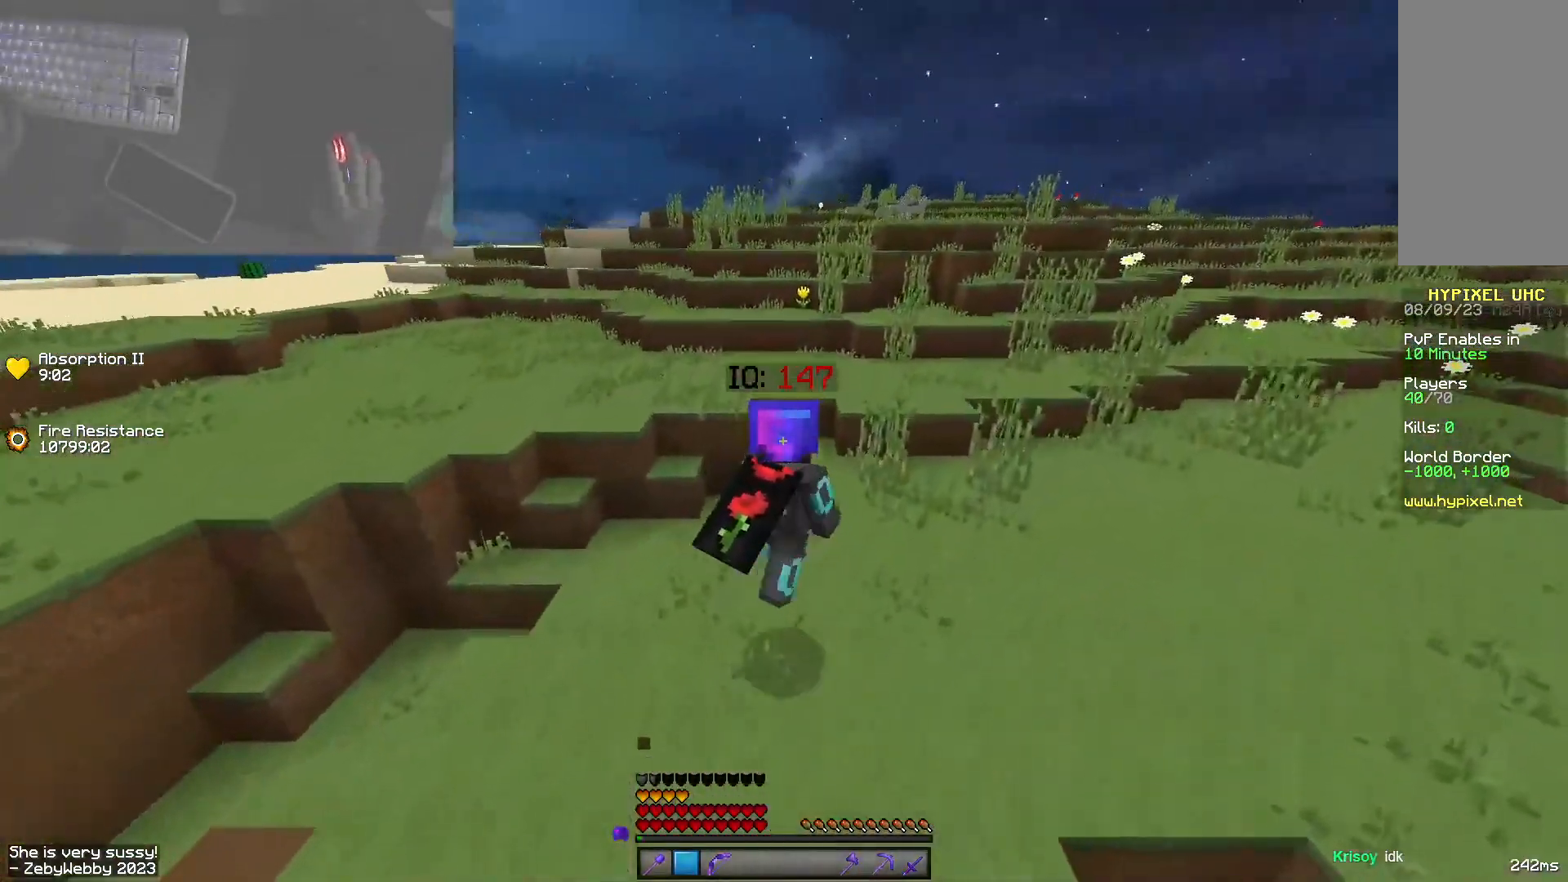
{"keys": ["space", "w"], "mouse": [], "events": [[266, "d", "up"], [300, "a", "down"], [483, "a", "up"]]}
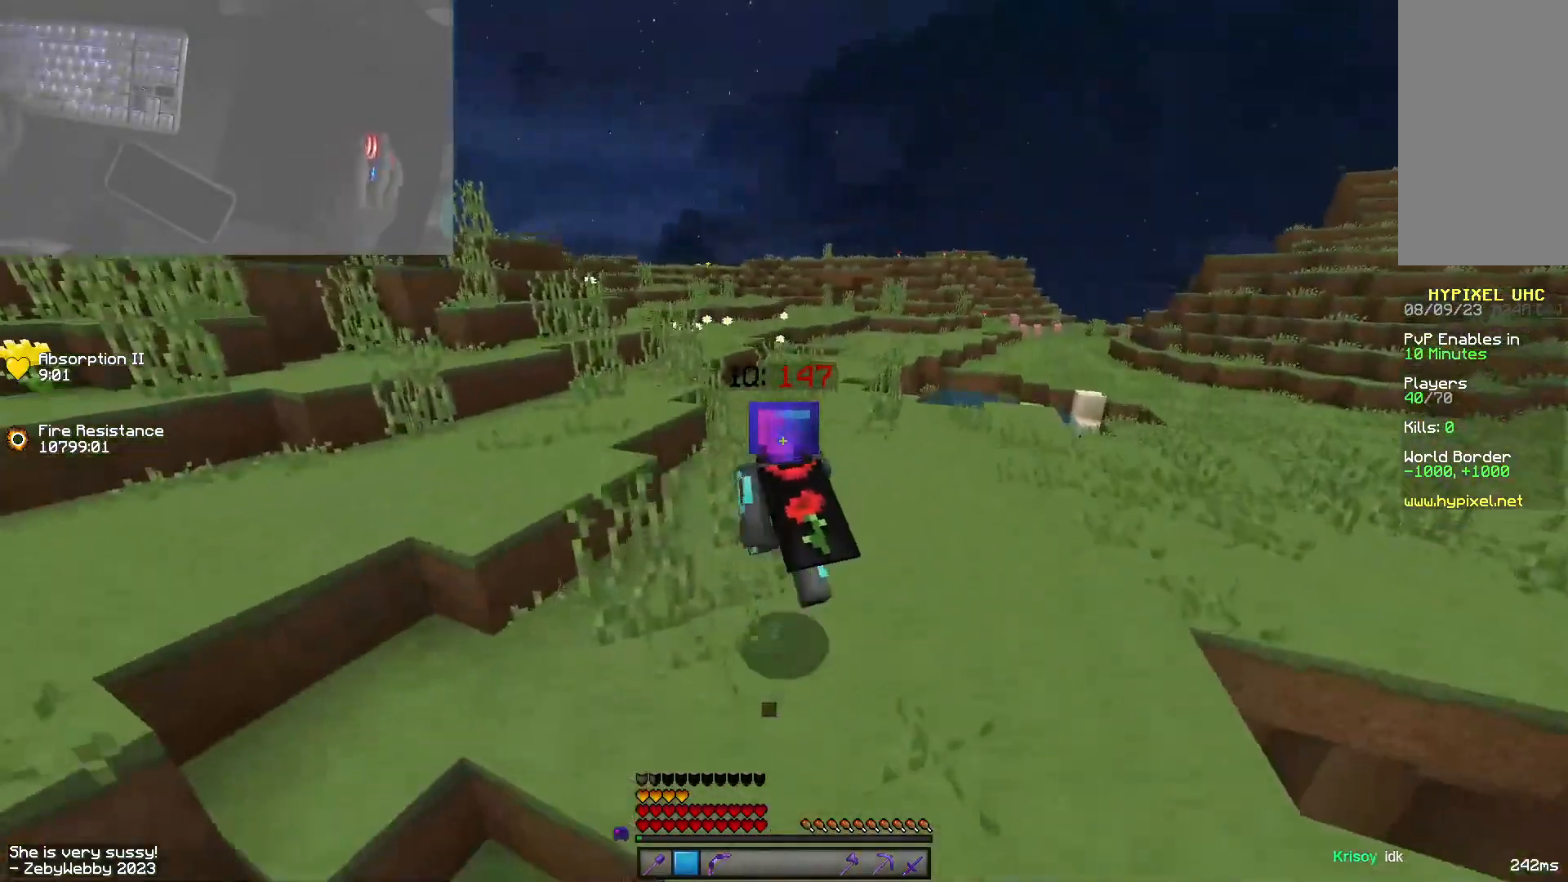
{"keys": ["space", "w"], "mouse": [], "events": []}
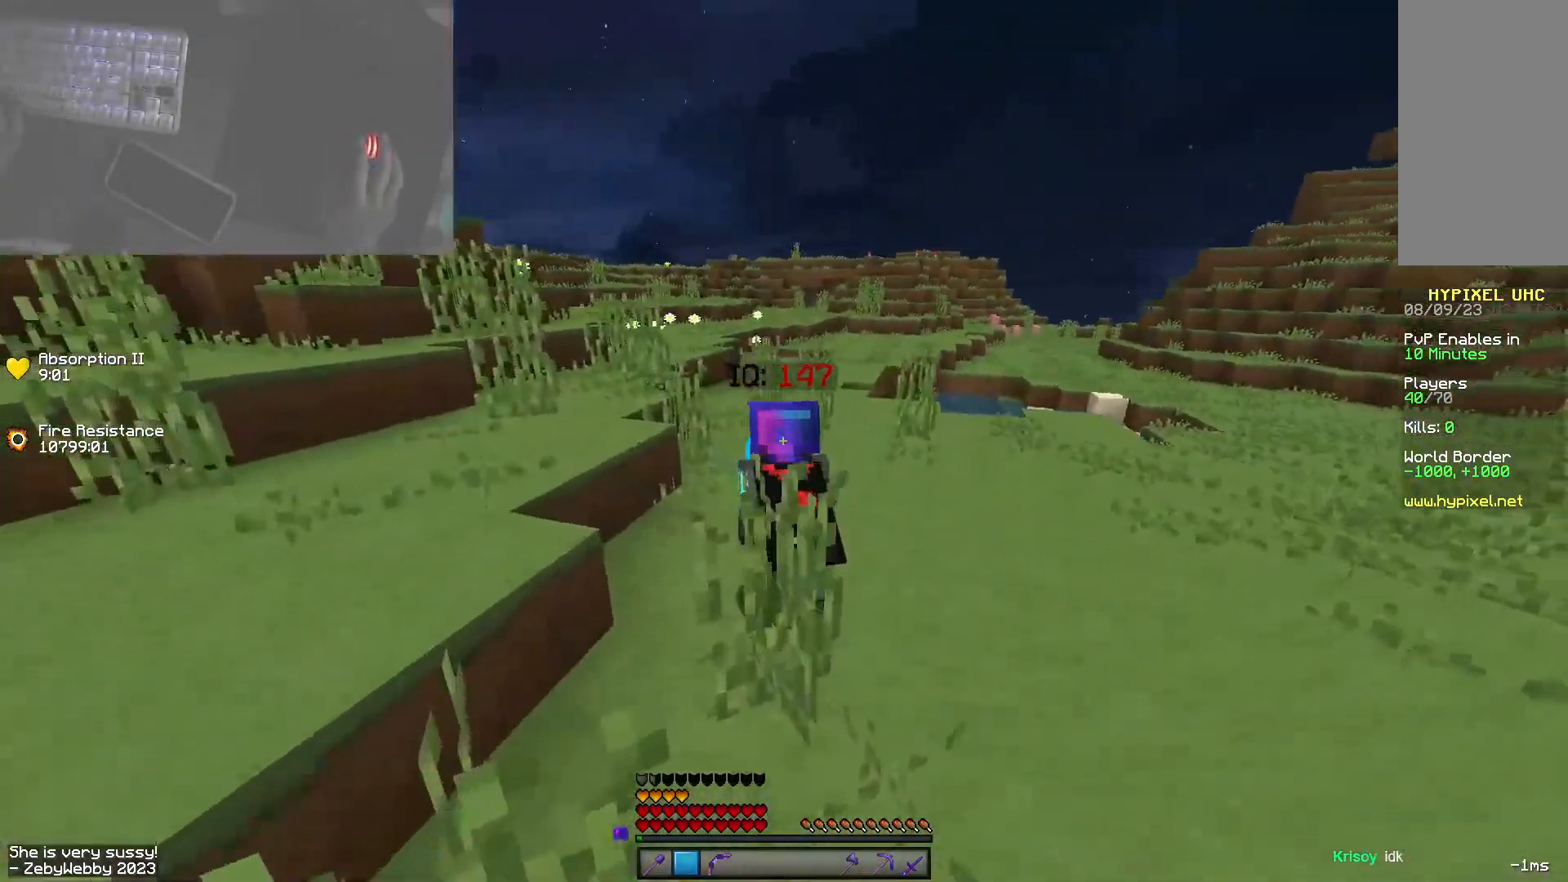
{"keys": ["space", "w"], "mouse": [], "events": []}
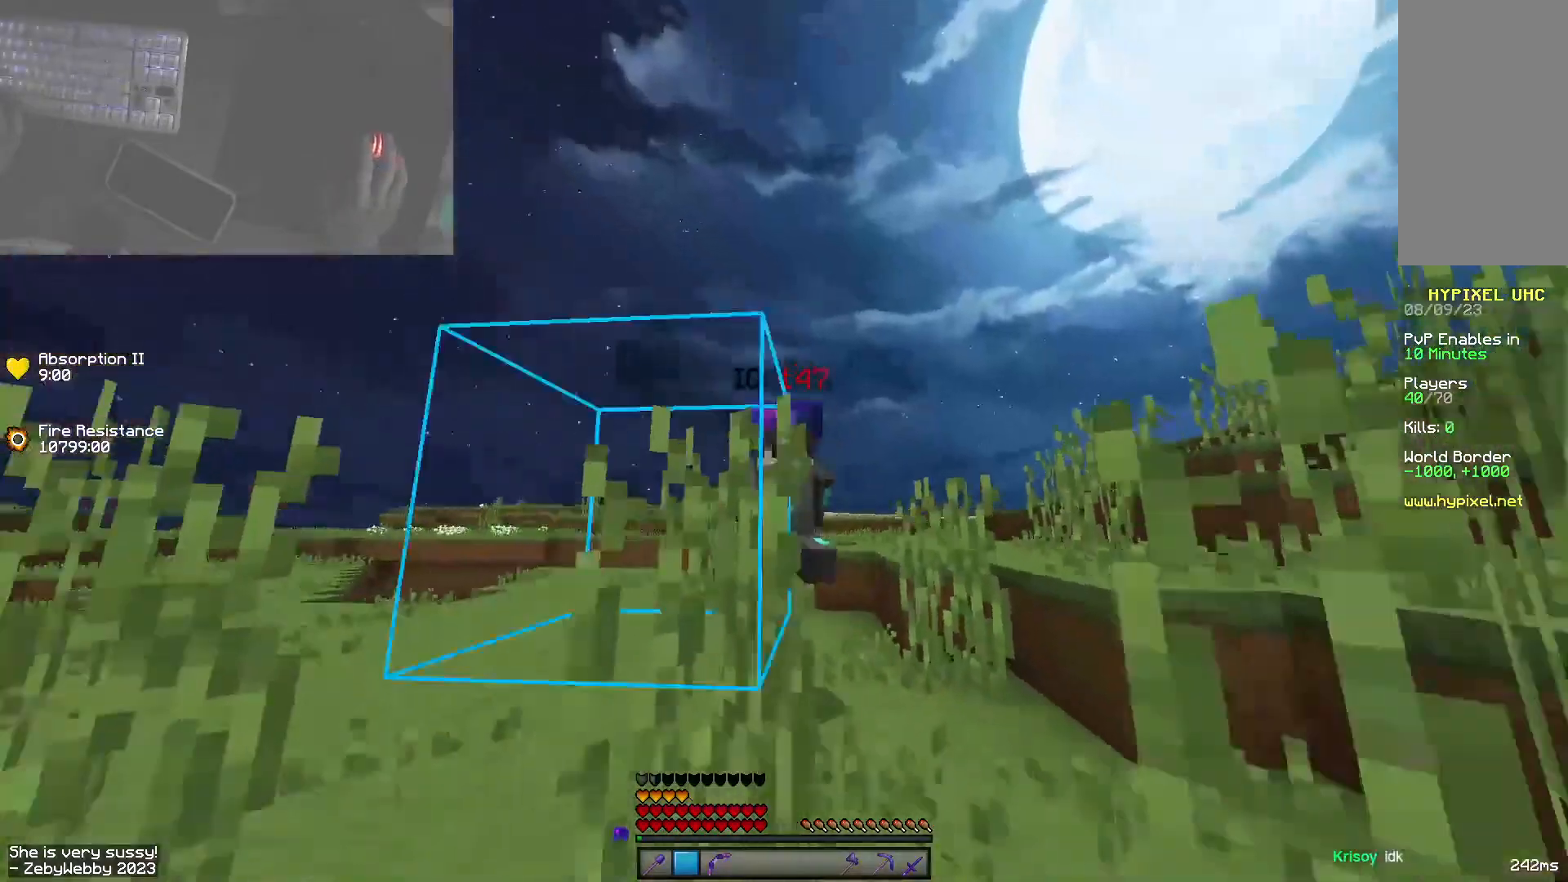
{"keys": ["space", "w"], "mouse": [], "events": []}
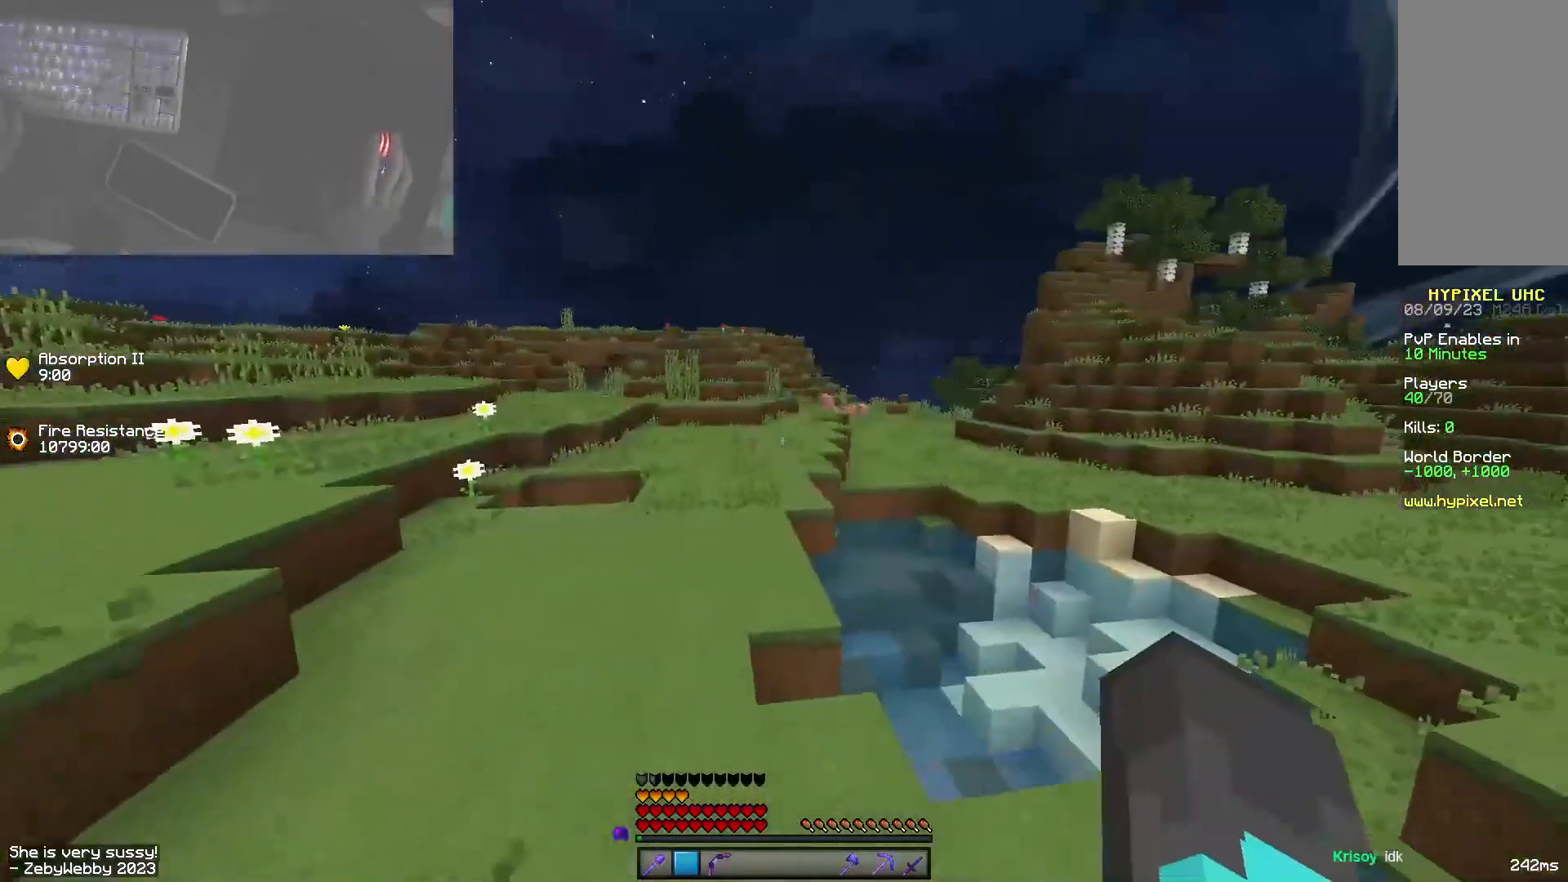
{"keys": ["space", "w"], "mouse": [], "events": []}
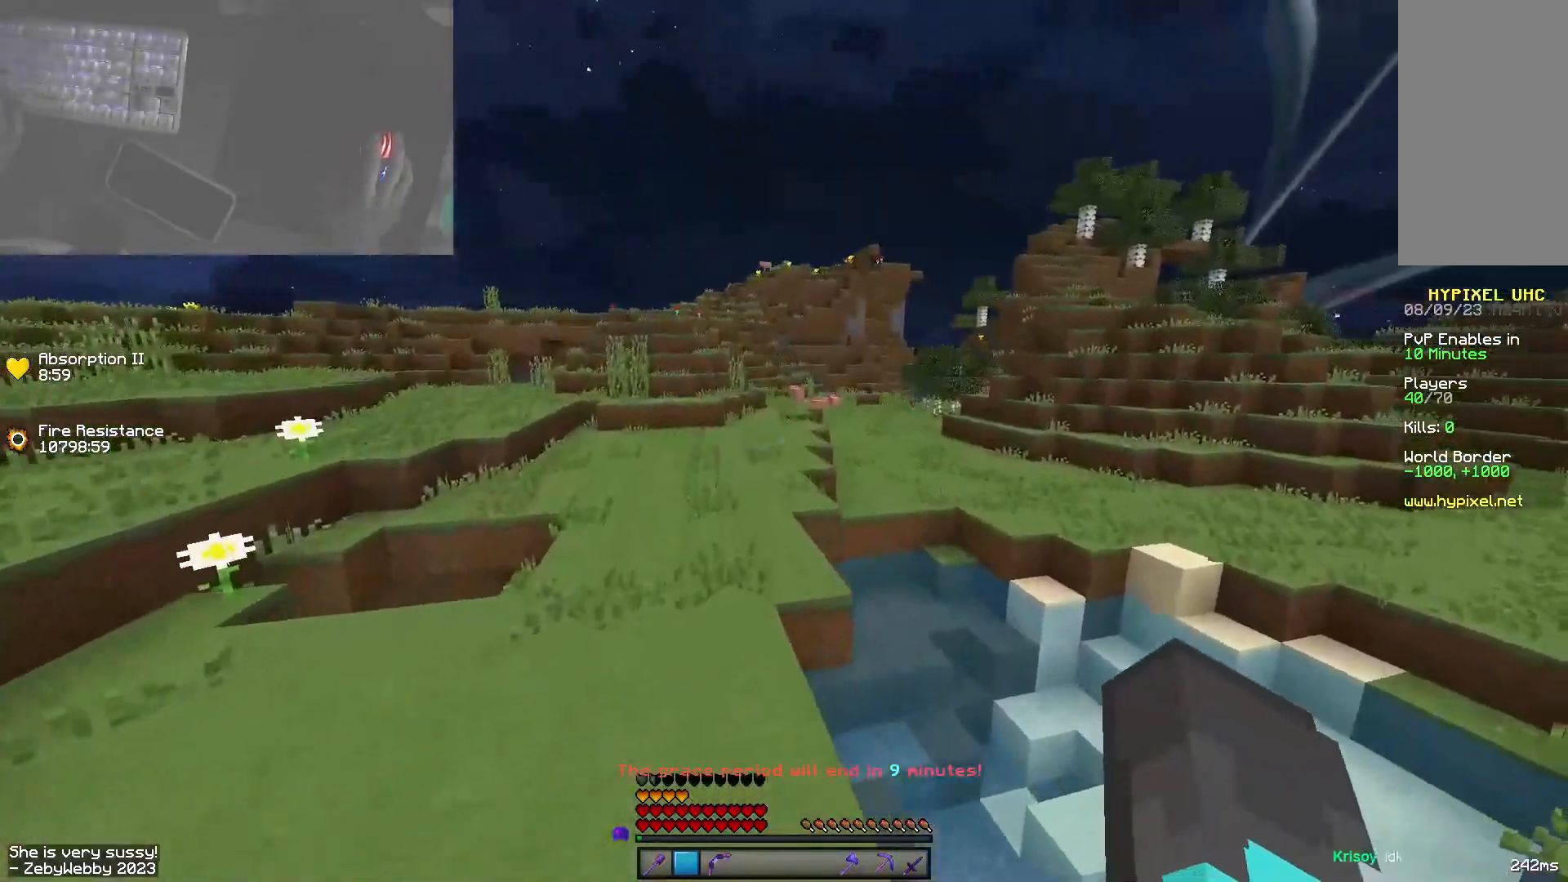
{"keys": ["space", "w"], "mouse": ["left", "right"], "events": [[183, "mouse_left", "down"], [316, "mouse_left", "up"], [416, "mouse_left", "down"], [433, "mouse_right", "down"]]}
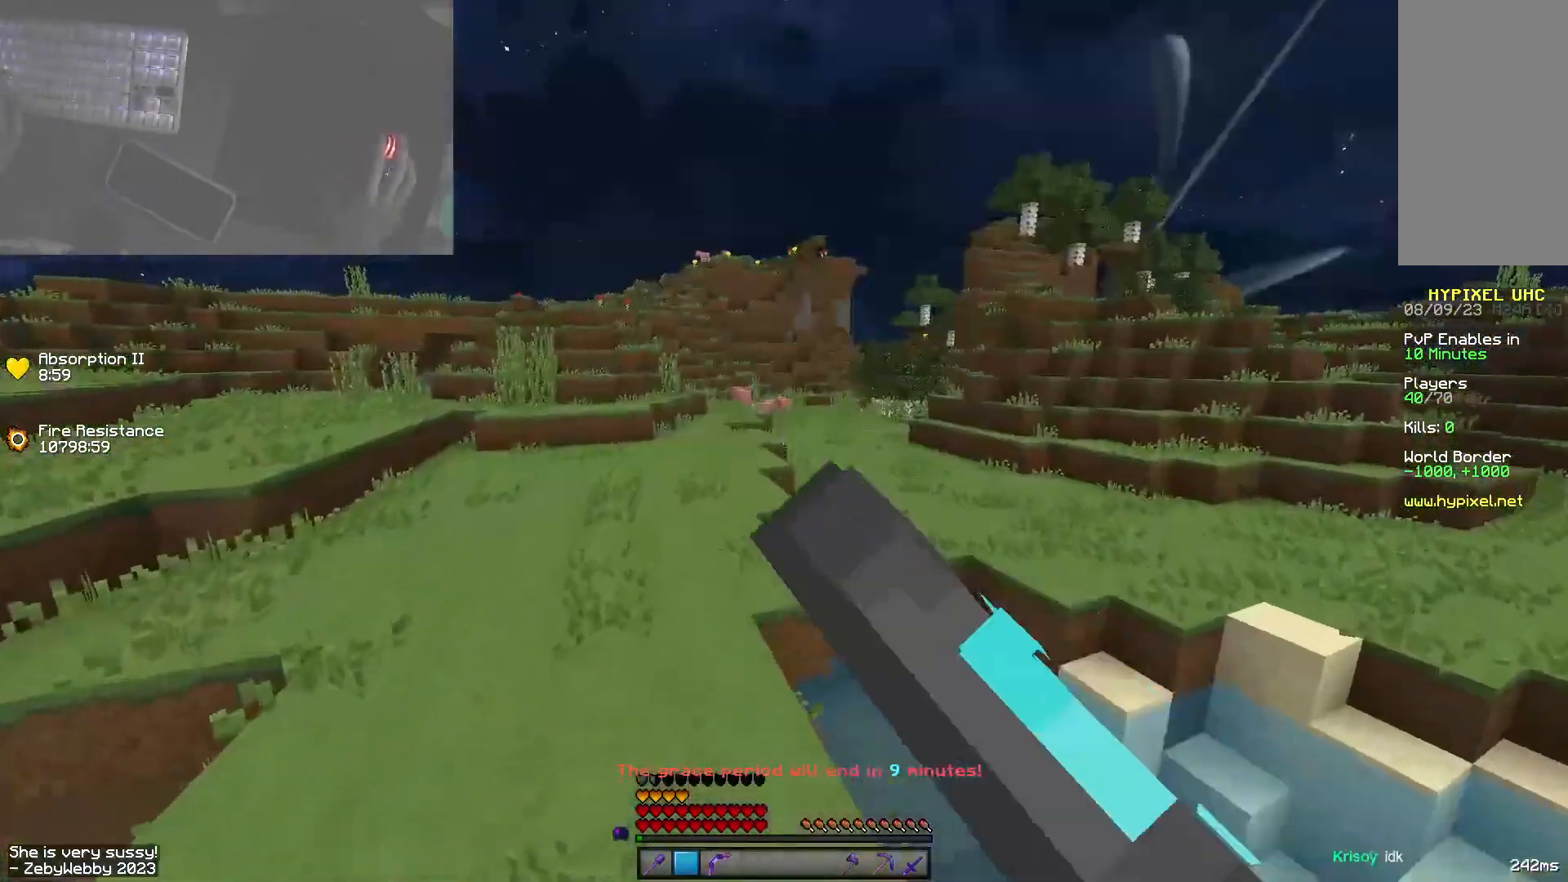
{"keys": ["a", "space", "w"], "mouse": ["left", "right"], "events": [[83, "mouse_left", "up"], [116, "mouse_right", "up"], [250, "a", "down"], [383, "mouse_left", "down"], [433, "mouse_right", "down"]]}
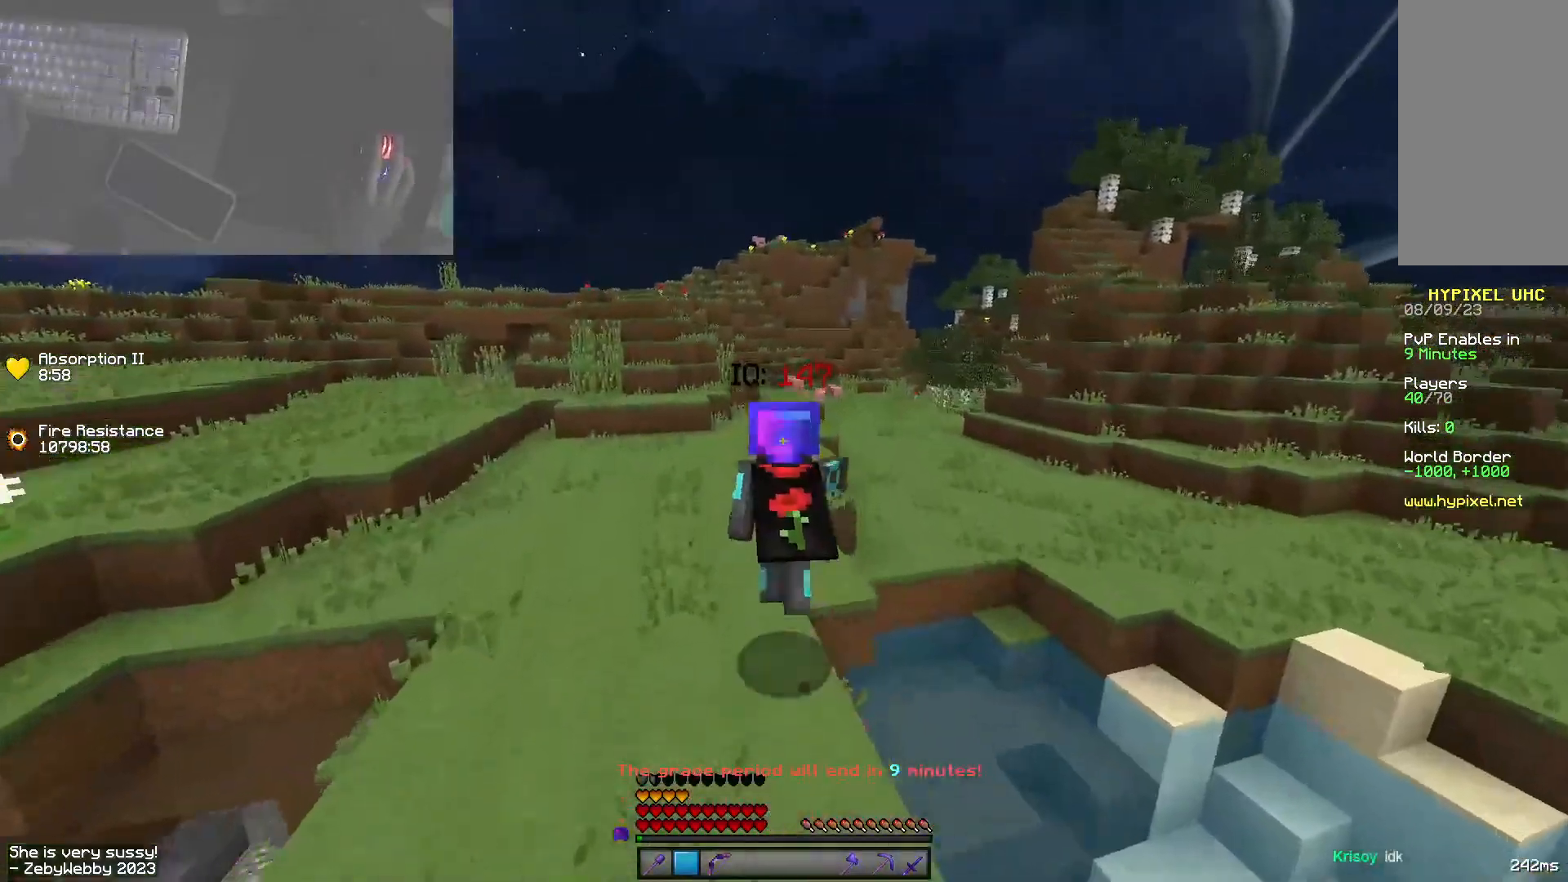
{"keys": ["space", "w"], "mouse": [], "events": [[50, "a", "up"], [50, "mouse_left", "up"], [250, "mouse_right", "up"]]}